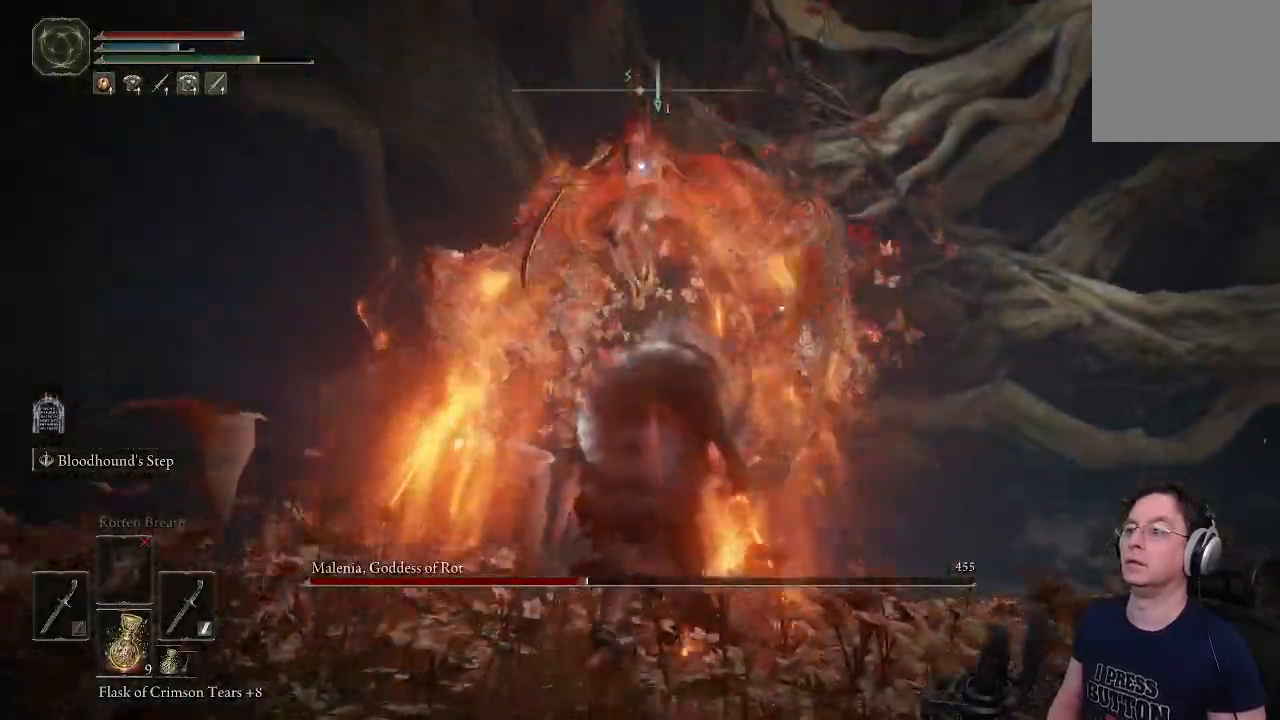
Gameplay with a controller (PlayStation layout); each line is a JSON object with the inputs held at the frame after it (dt_ms = milliseconds from this image to that frame). "events" lists button and stick changes between this image and that frame as [ms after this image, input, new state], when the widget could be followed in between.
{"dt_ms": 500, "buttons": ["R3"], "left_stick": "left", "right_stick": "center"}
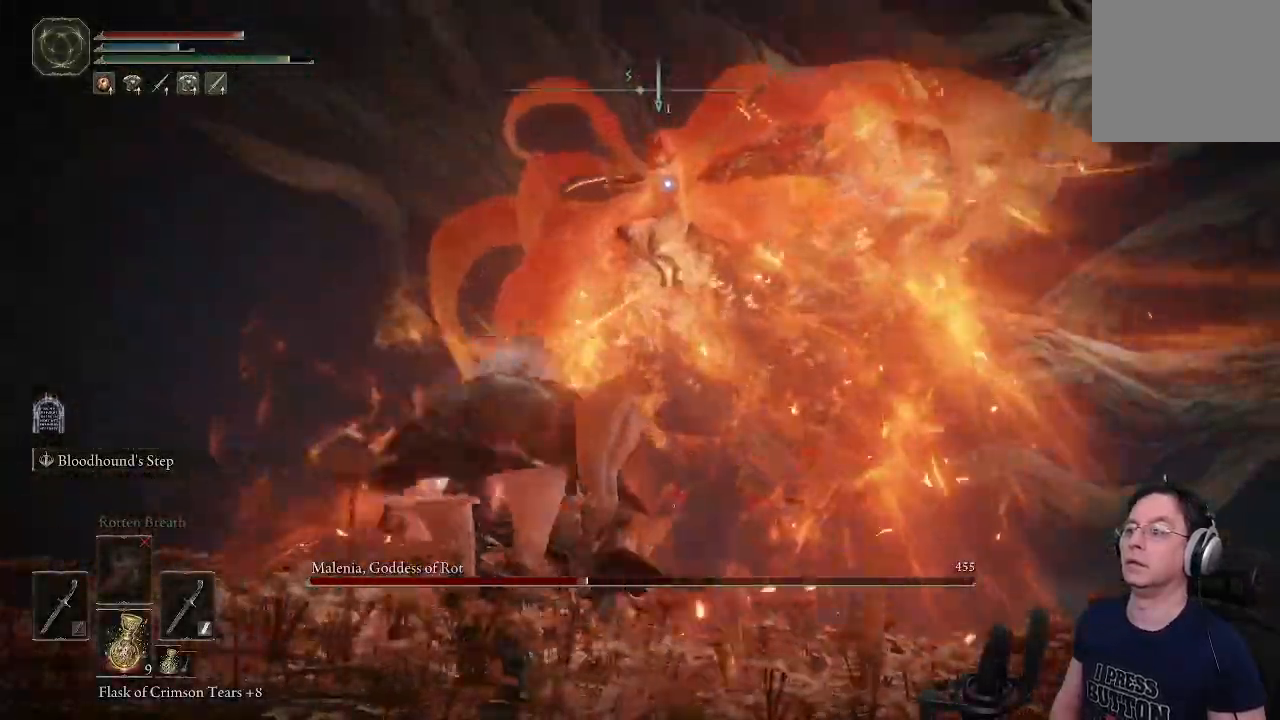
{"dt_ms": 500, "buttons": ["CIRCLE"], "left_stick": "up-right", "right_stick": "center"}
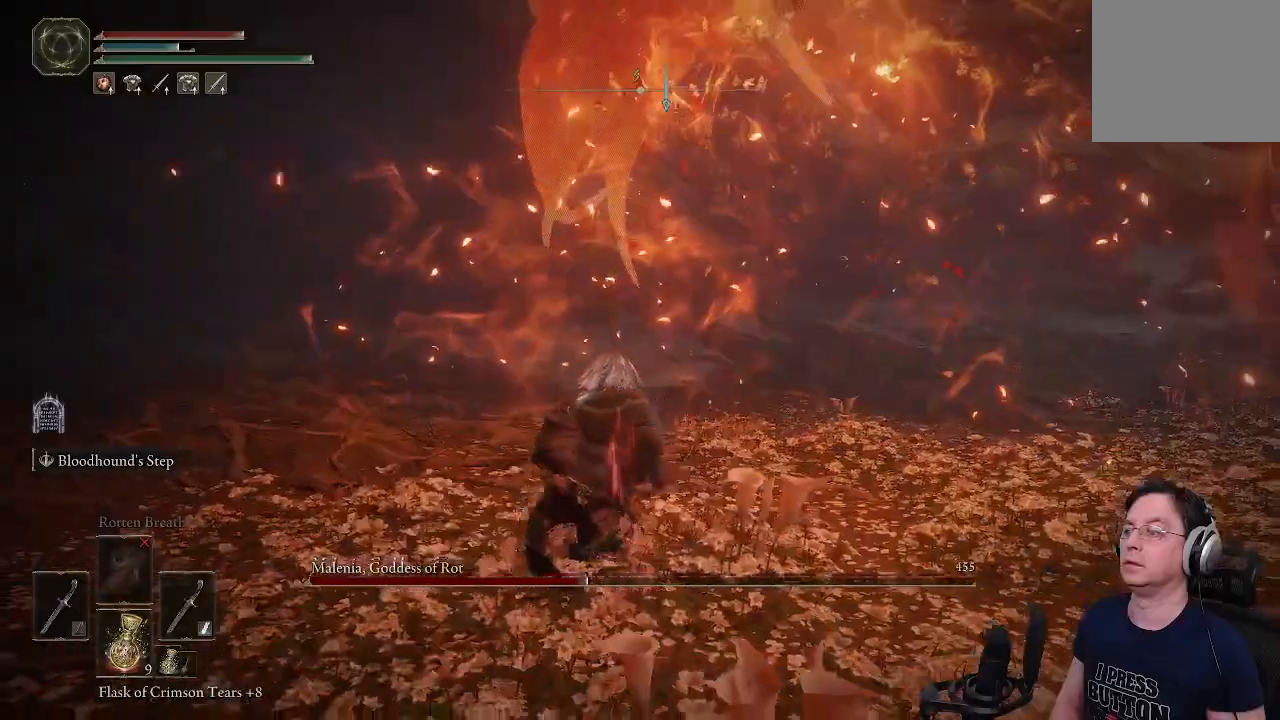
{"dt_ms": 500, "buttons": ["CIRCLE"], "left_stick": "up-right", "right_stick": "center", "events": []}
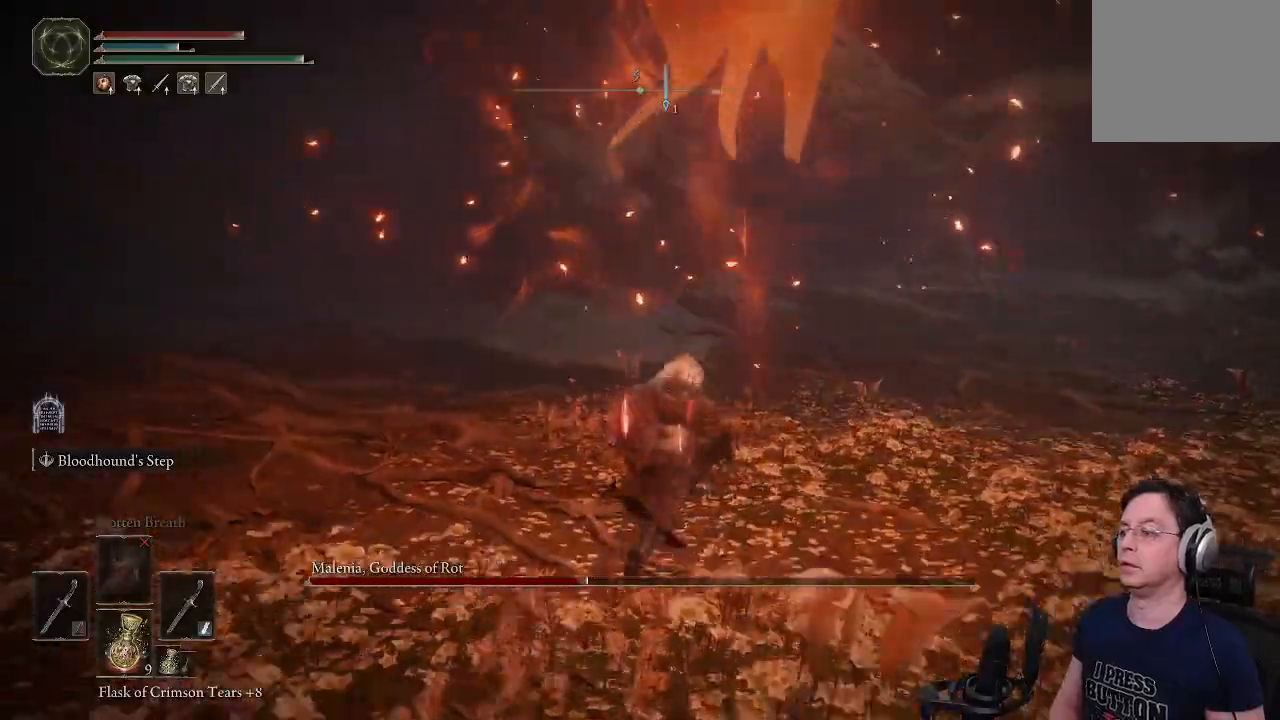
{"dt_ms": 500, "buttons": ["CIRCLE"], "left_stick": "up-right", "right_stick": "center", "events": []}
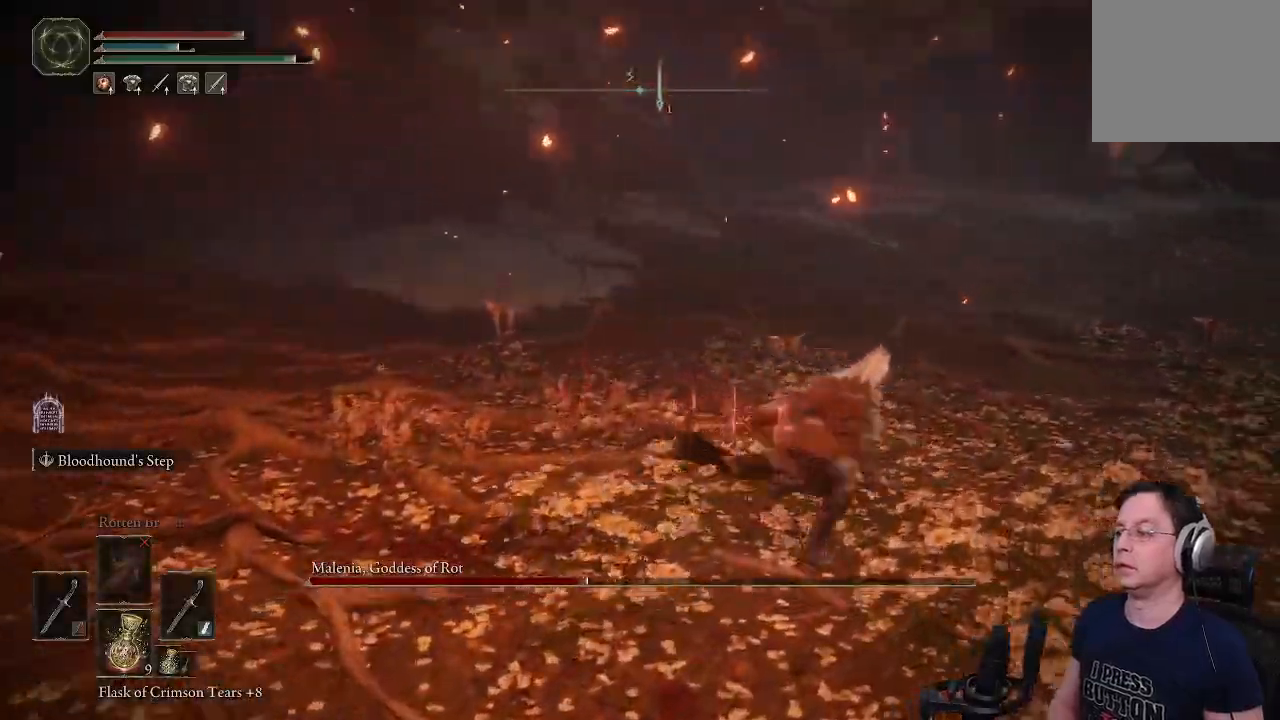
{"dt_ms": 500, "buttons": ["CIRCLE"], "left_stick": "up-right", "right_stick": "center", "events": []}
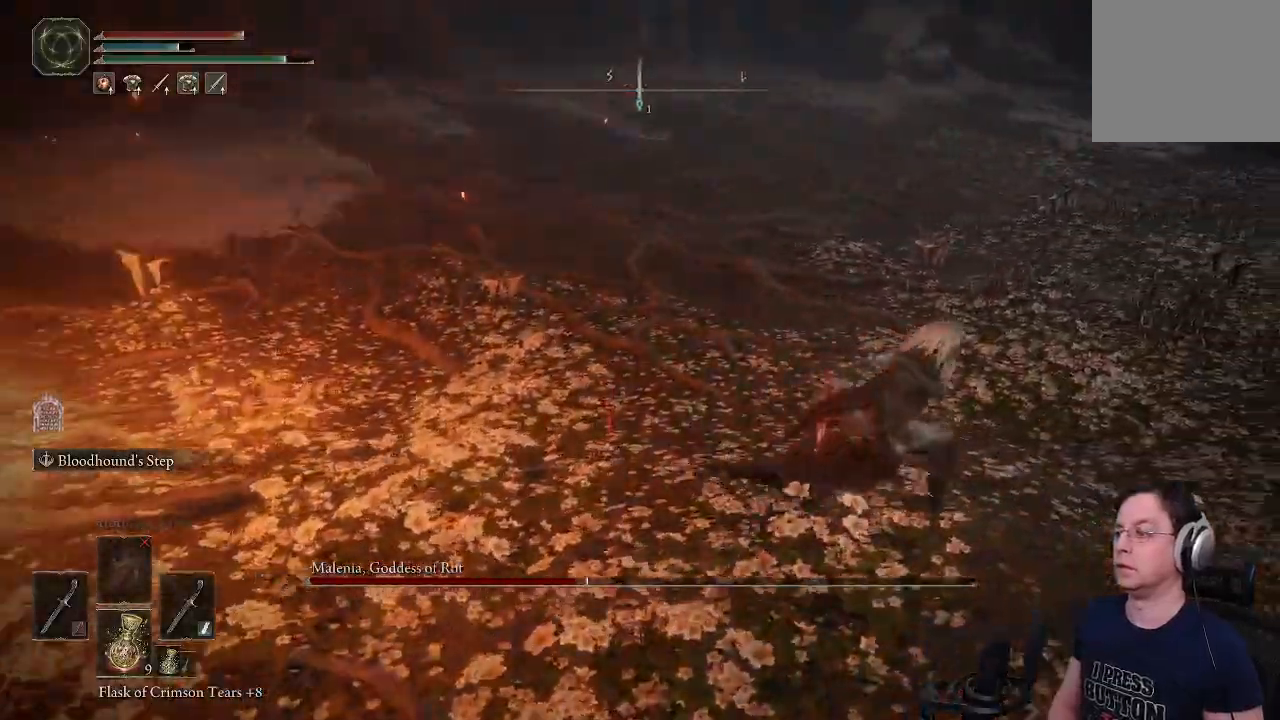
{"dt_ms": 500, "buttons": ["CROSS", "CIRCLE", "L1"], "left_stick": "up-right", "right_stick": "center"}
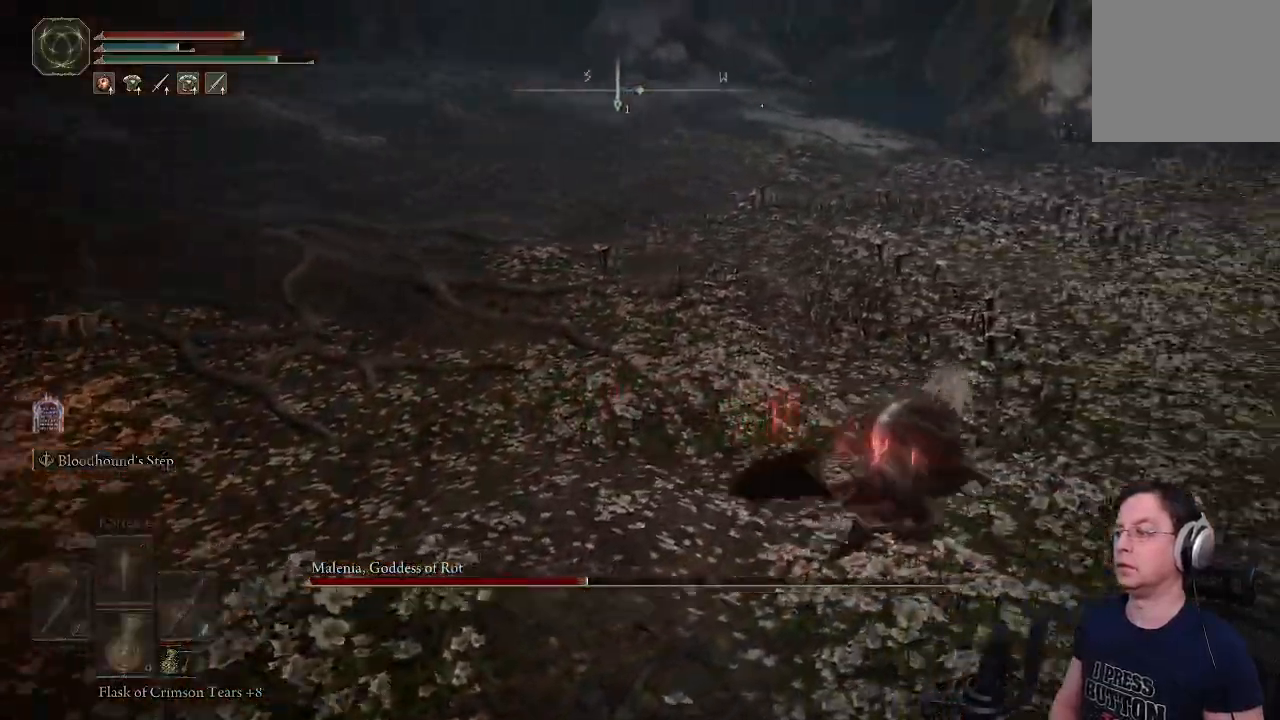
{"dt_ms": 1000, "buttons": [], "left_stick": "right", "right_stick": "left"}
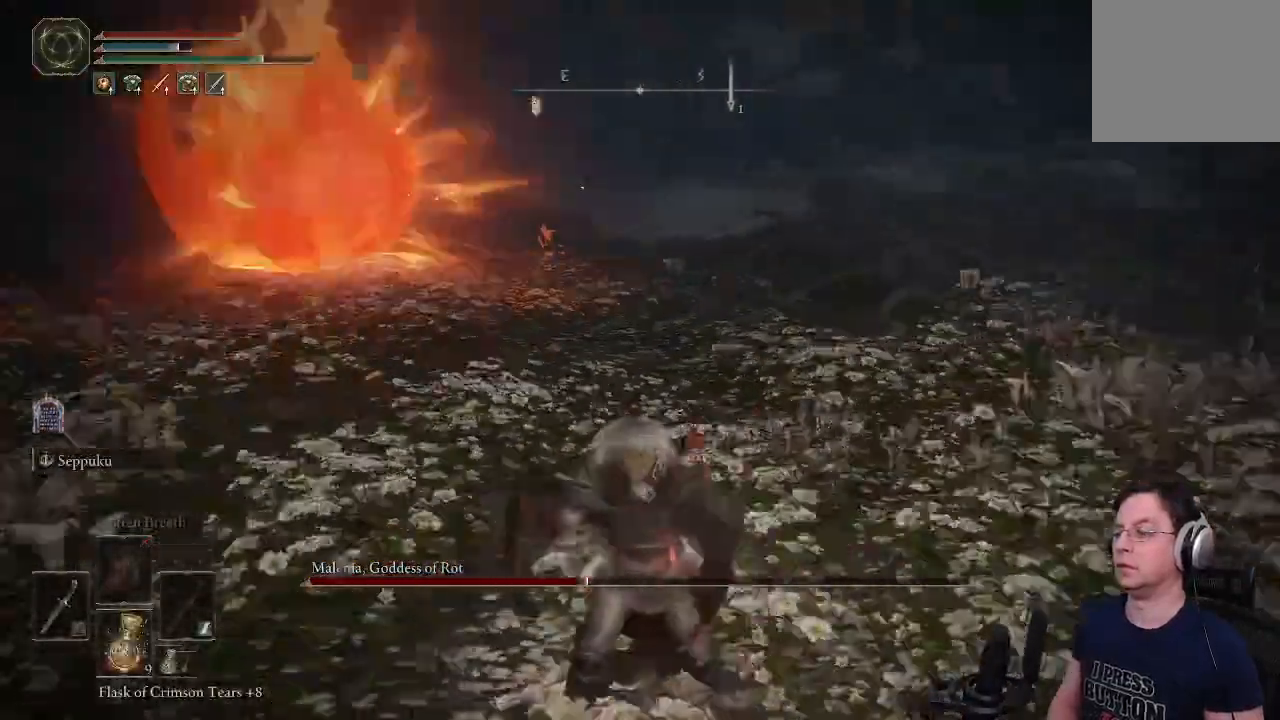
{"dt_ms": 500, "buttons": [], "left_stick": "center", "right_stick": "center", "events": [[67, "right_stick", "center"], [83, "R1", "down"], [83, "left_stick", "center"], [183, "R1", "up"], [200, "left_stick", "up-right"], [500, "left_stick", "center"]]}
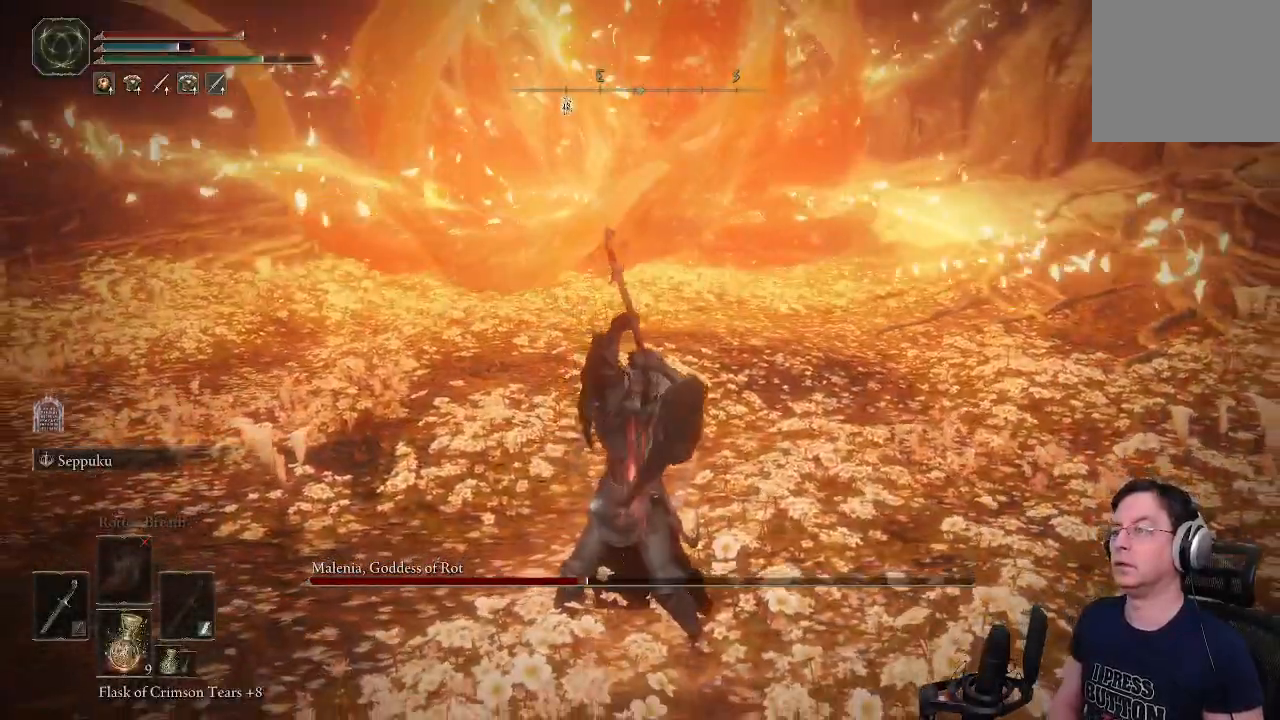
{"dt_ms": 500, "buttons": [], "left_stick": "center", "right_stick": "center"}
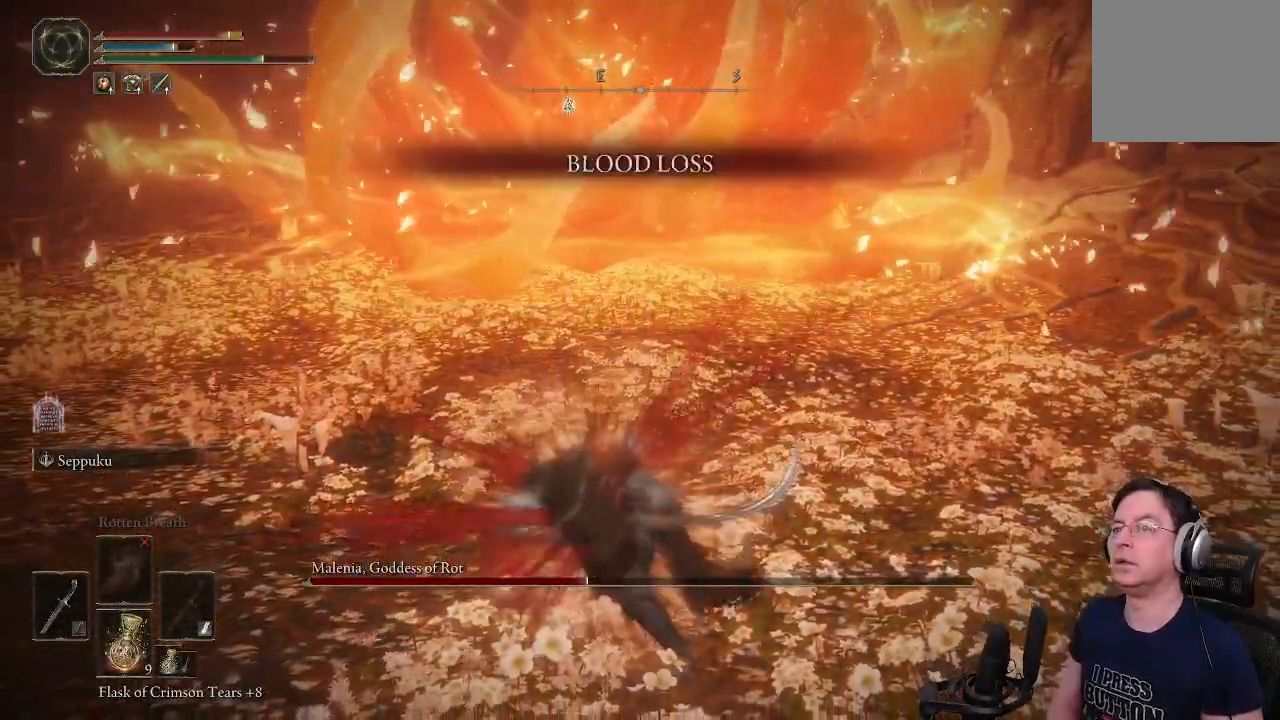
{"dt_ms": 500, "buttons": [], "left_stick": "center", "right_stick": "center", "events": []}
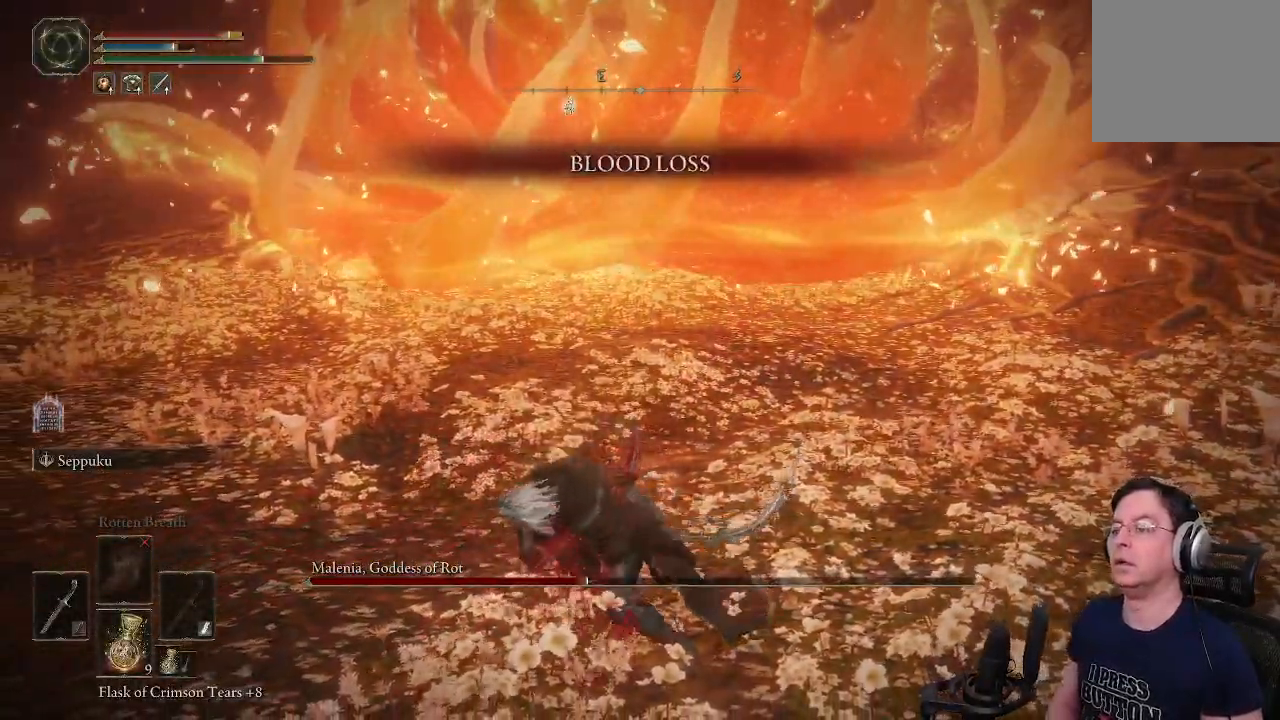
{"dt_ms": 500, "buttons": [], "left_stick": "center", "right_stick": "center", "events": []}
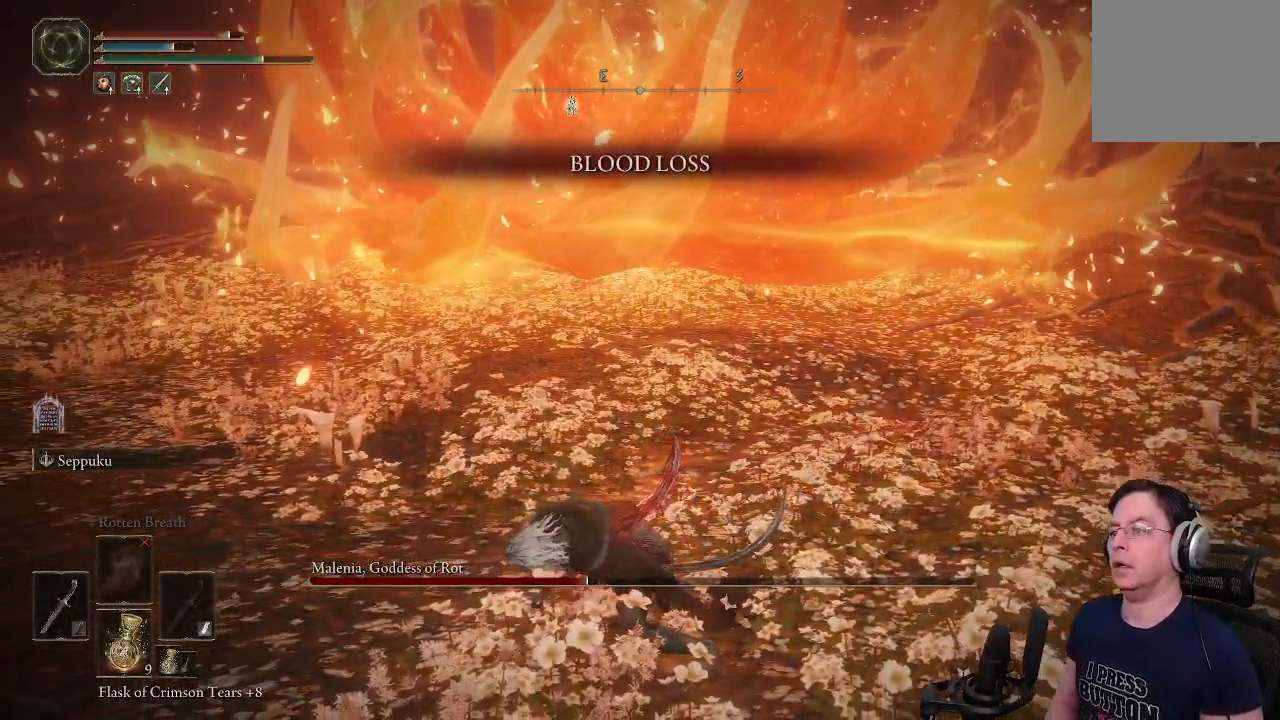
{"dt_ms": 500, "buttons": [], "left_stick": "center", "right_stick": "center", "events": []}
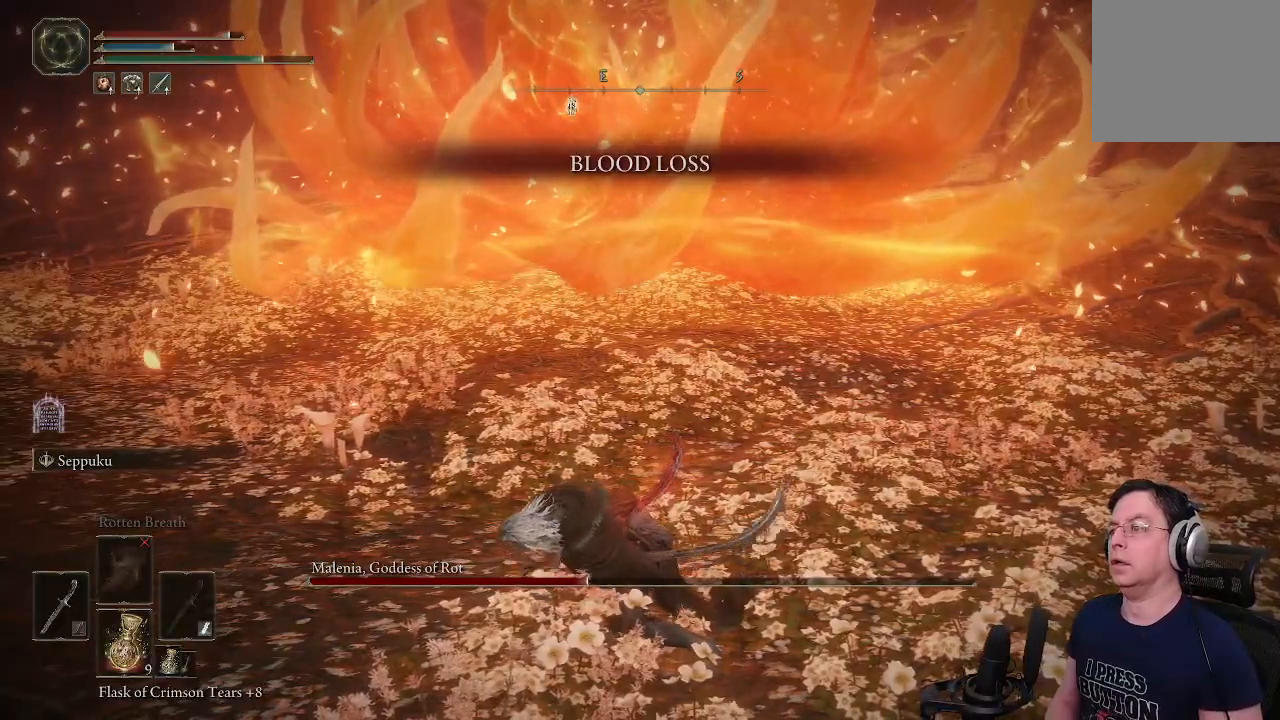
{"dt_ms": 500, "buttons": [], "left_stick": "left", "right_stick": "center", "events": [[417, "left_stick", "left"]]}
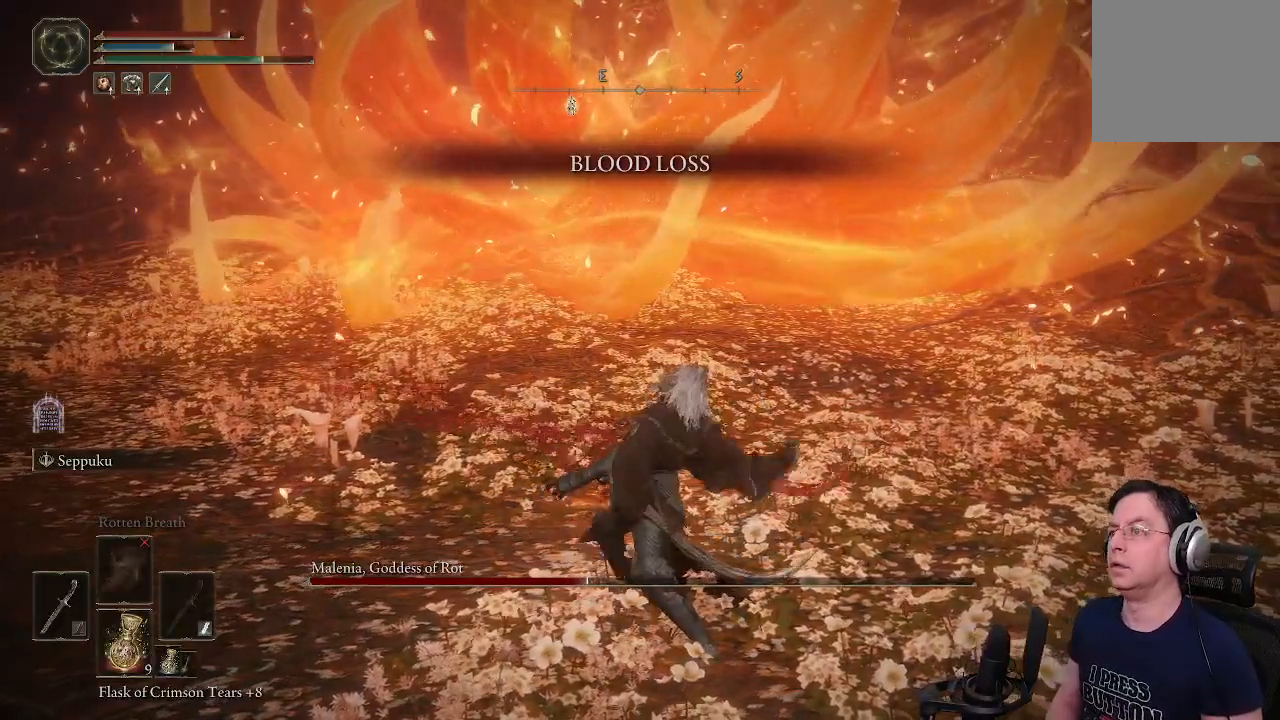
{"dt_ms": 500, "buttons": [], "left_stick": "left", "right_stick": "center", "events": []}
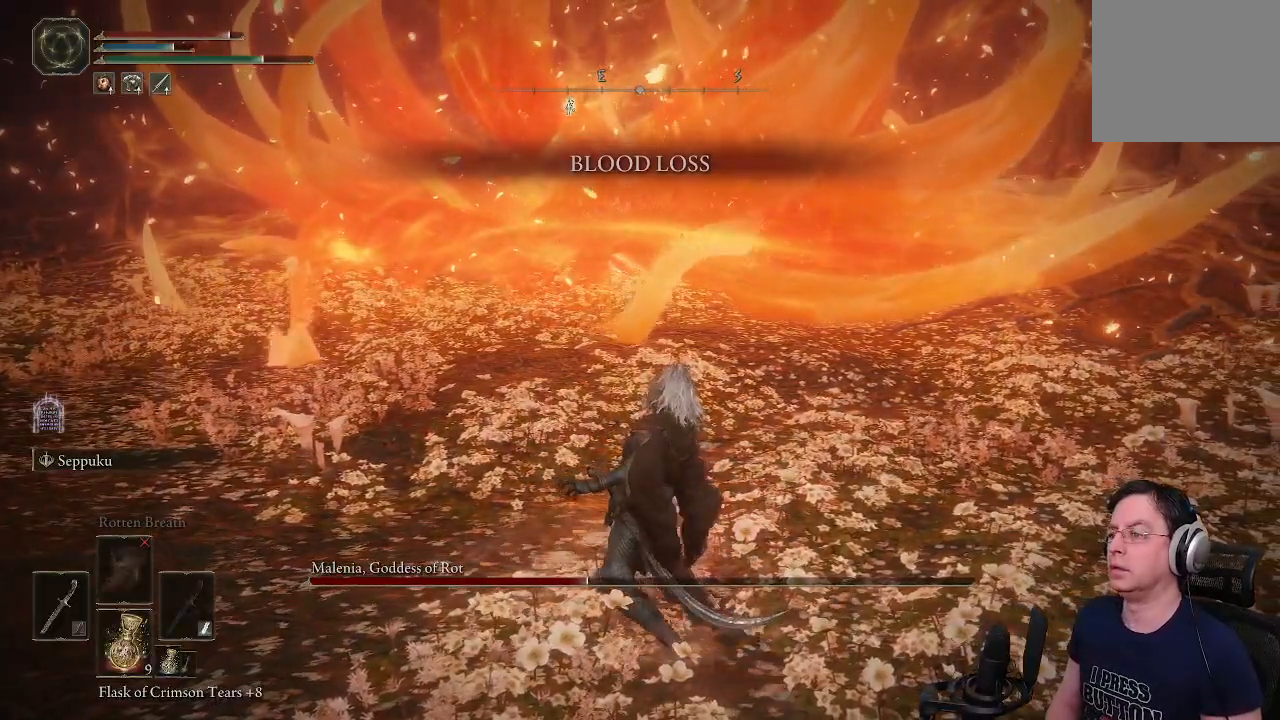
{"dt_ms": 500, "buttons": [], "left_stick": "left", "right_stick": "center", "events": [[300, "R3", "down"], [450, "R3", "up"]]}
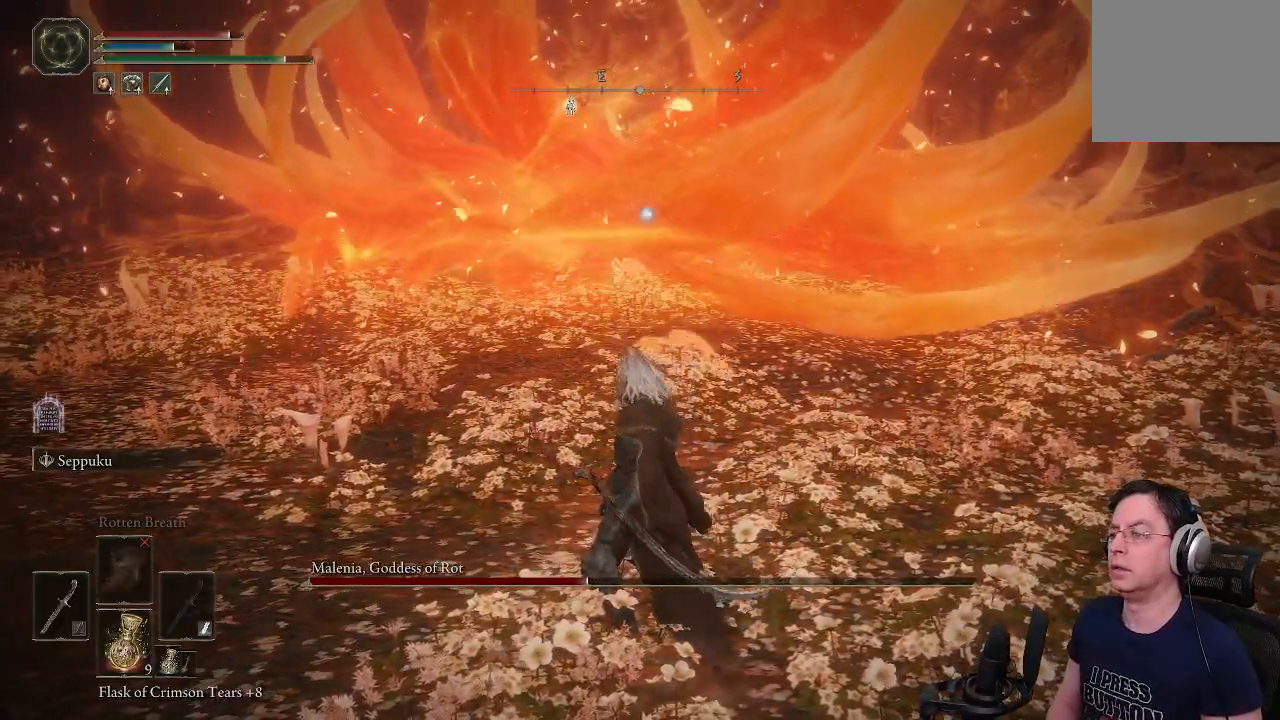
{"dt_ms": 500, "buttons": ["L1"], "left_stick": "left", "right_stick": "center"}
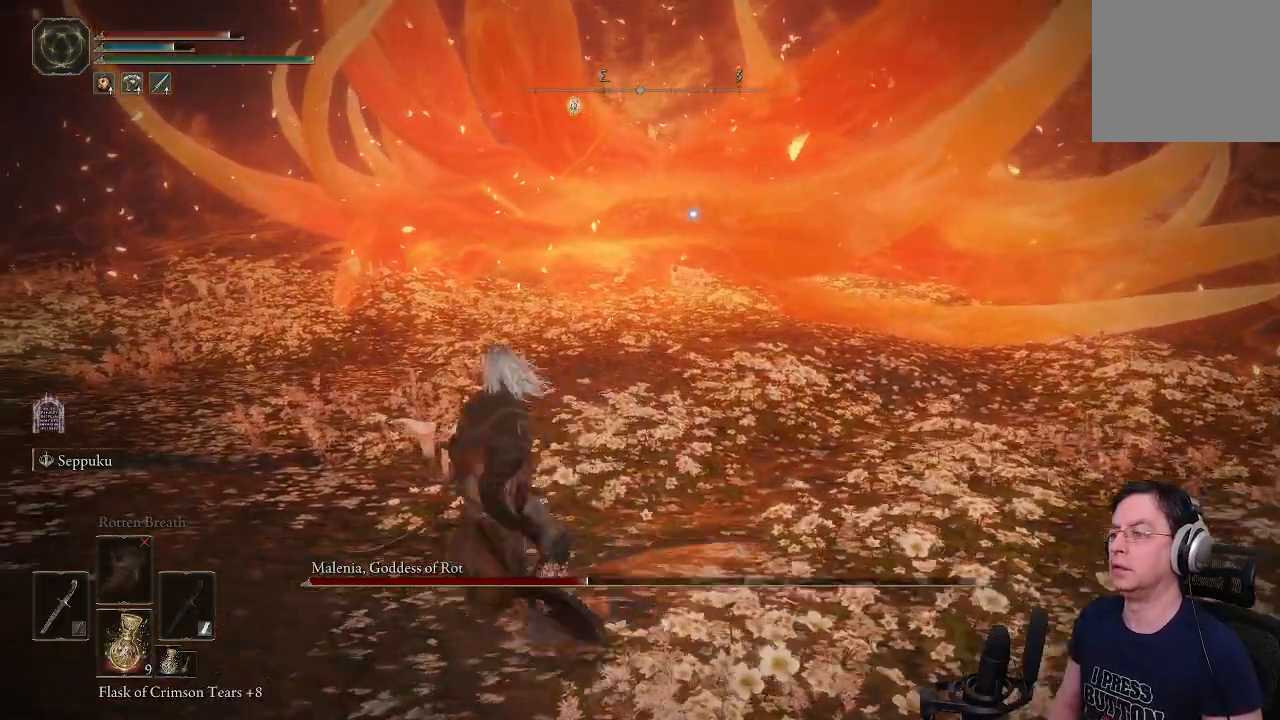
{"dt_ms": 500, "buttons": ["L1"], "left_stick": "up-left", "right_stick": "center", "events": [[67, "R3", "down"], [150, "left_stick", "up-left"], [167, "R3", "up"], [217, "R1", "down"], [333, "R1", "up"]]}
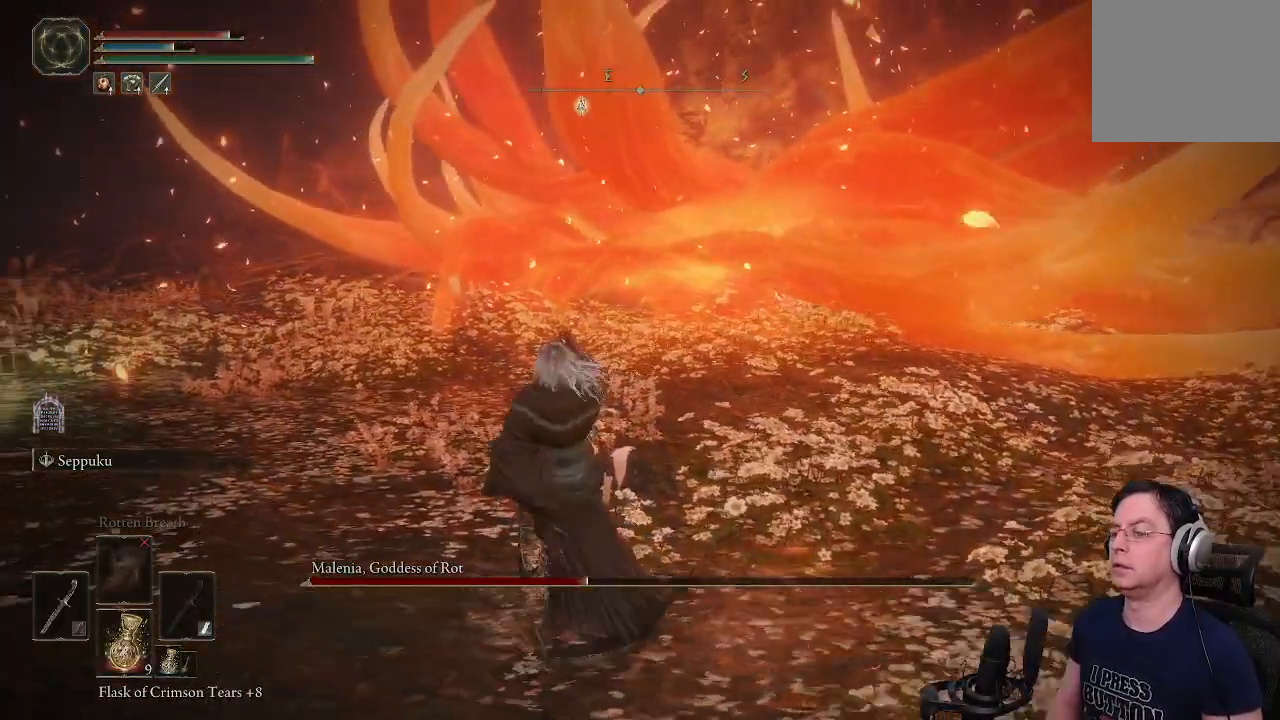
{"dt_ms": 500, "buttons": [], "left_stick": "up", "right_stick": "center", "events": [[50, "left_stick", "up"], [417, "L1", "up"]]}
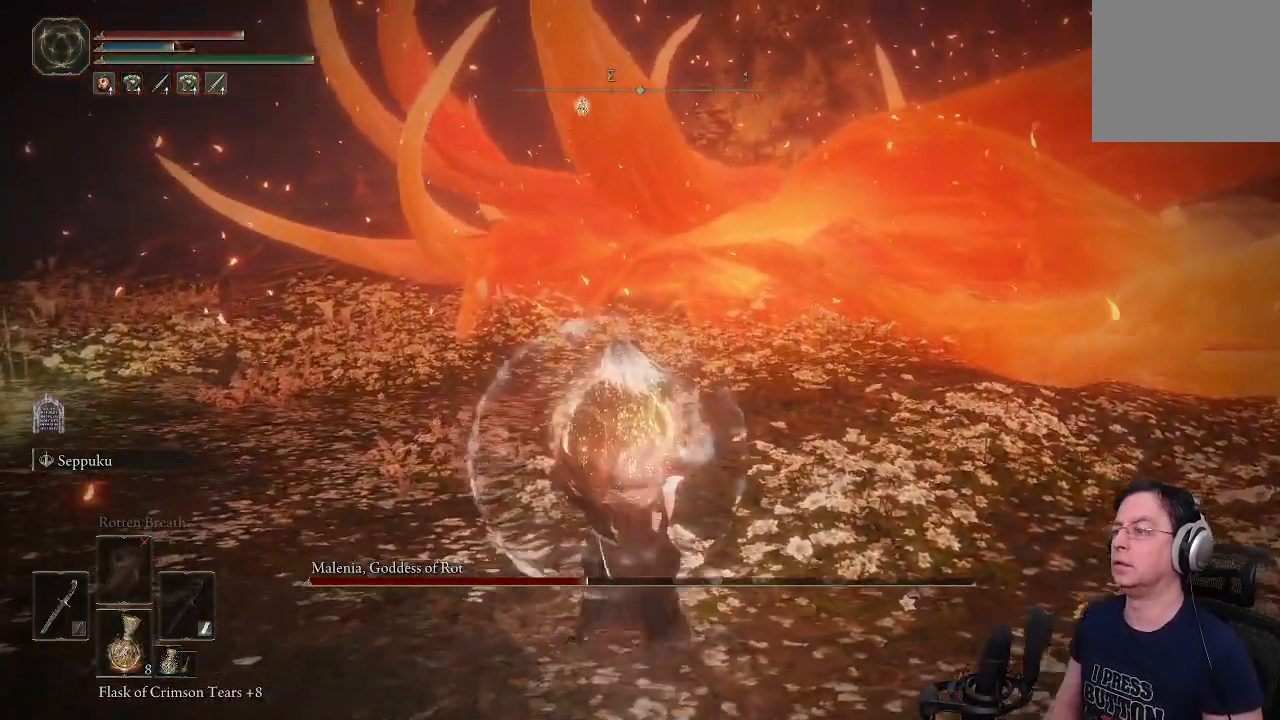
{"dt_ms": 500, "buttons": [], "left_stick": "up", "right_stick": "center", "events": []}
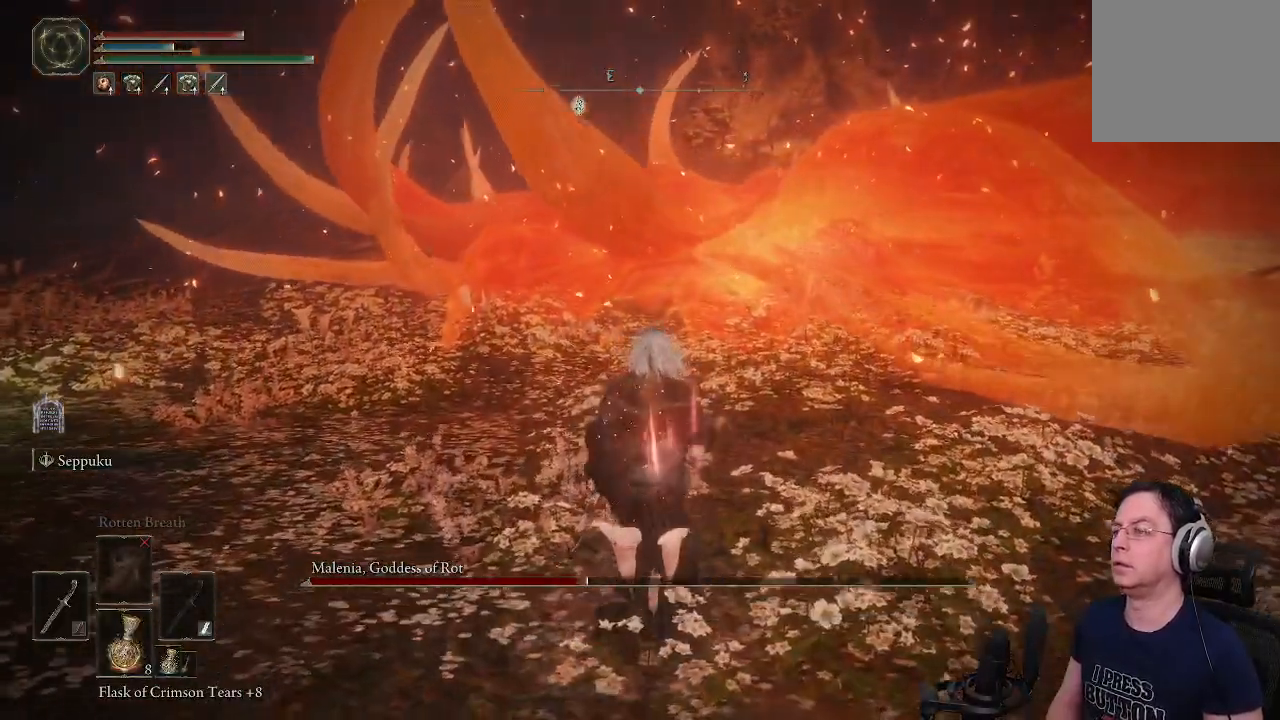
{"dt_ms": 500, "buttons": [], "left_stick": "up", "right_stick": "center", "events": []}
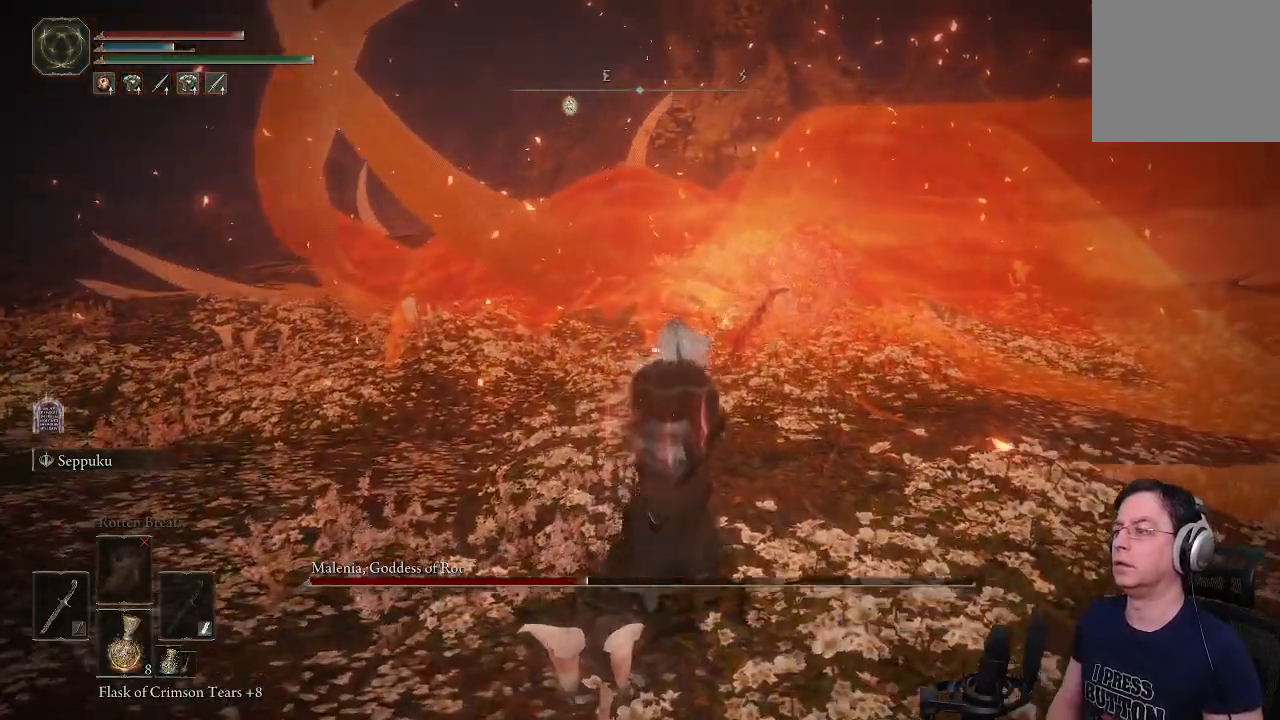
{"dt_ms": 500, "buttons": [], "left_stick": "up", "right_stick": "center", "events": [[217, "CIRCLE", "down"], [467, "CIRCLE", "up"]]}
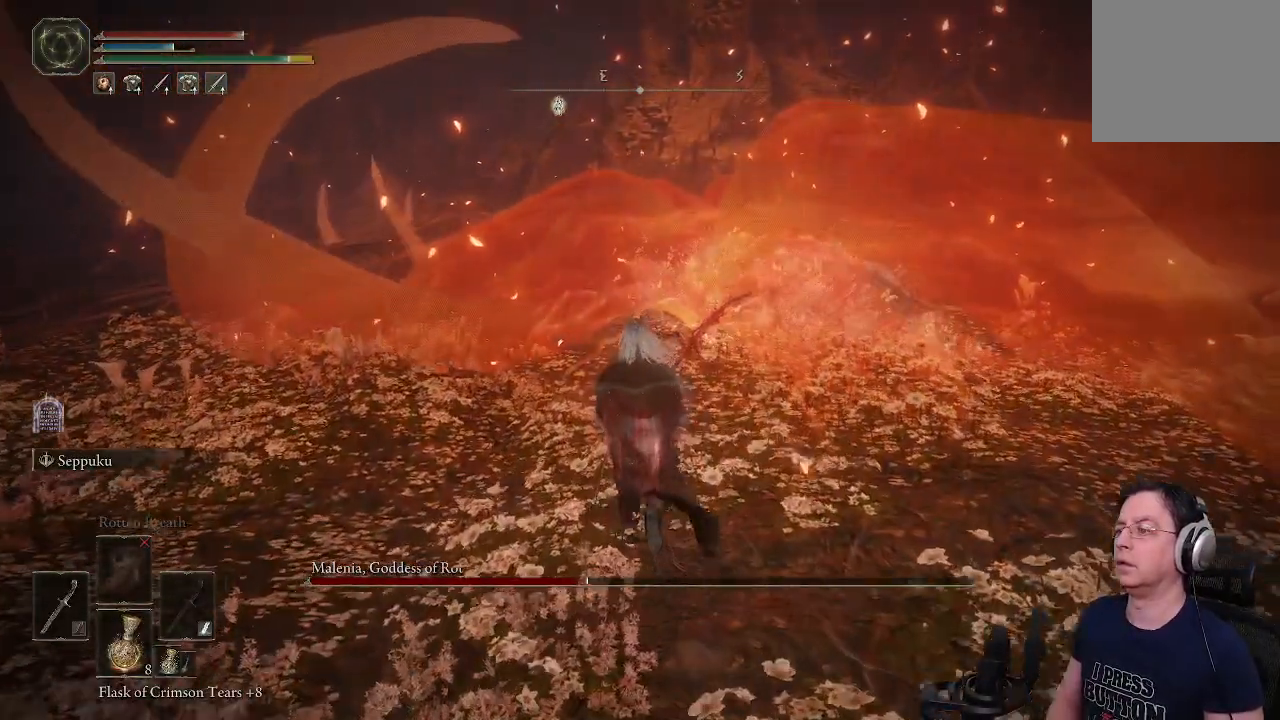
{"dt_ms": 500, "buttons": [], "left_stick": "up", "right_stick": "center", "events": [[100, "CROSS", "down"], [267, "L1", "down"], [417, "CROSS", "up"], [417, "L1", "up"]]}
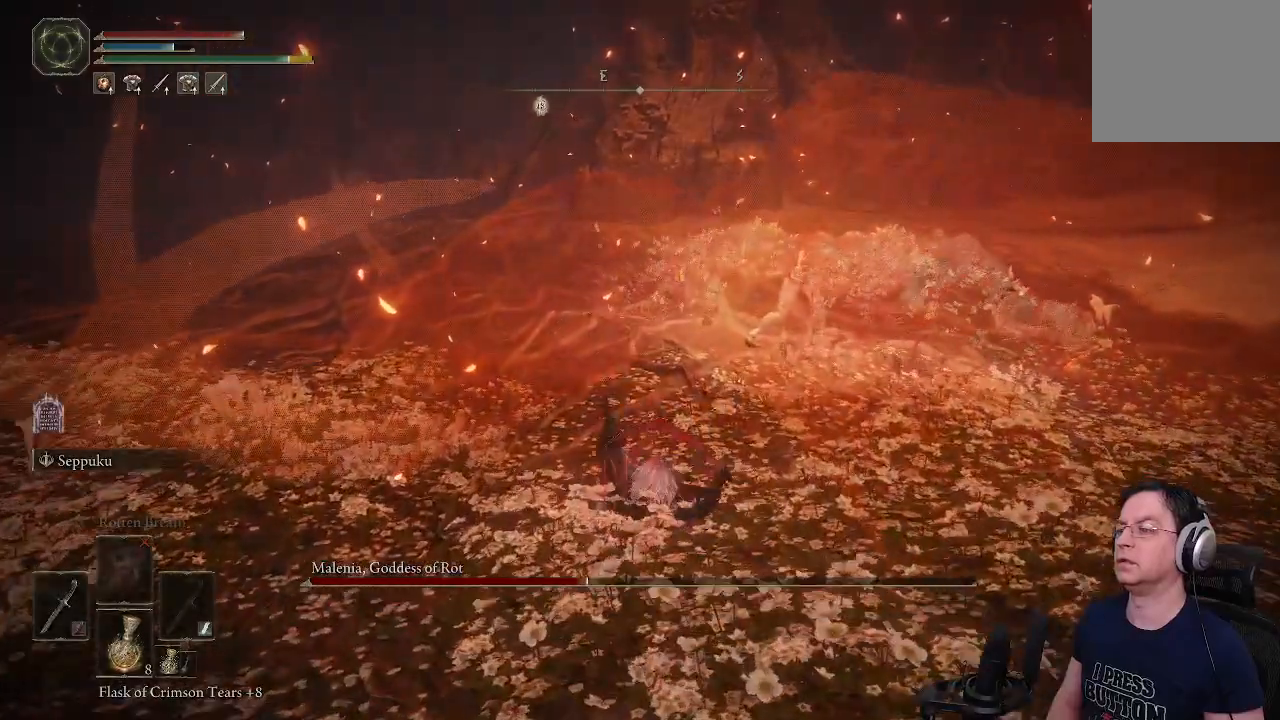
{"dt_ms": 500, "buttons": ["CIRCLE"], "left_stick": "up", "right_stick": "center", "events": [[17, "CIRCLE", "down"]]}
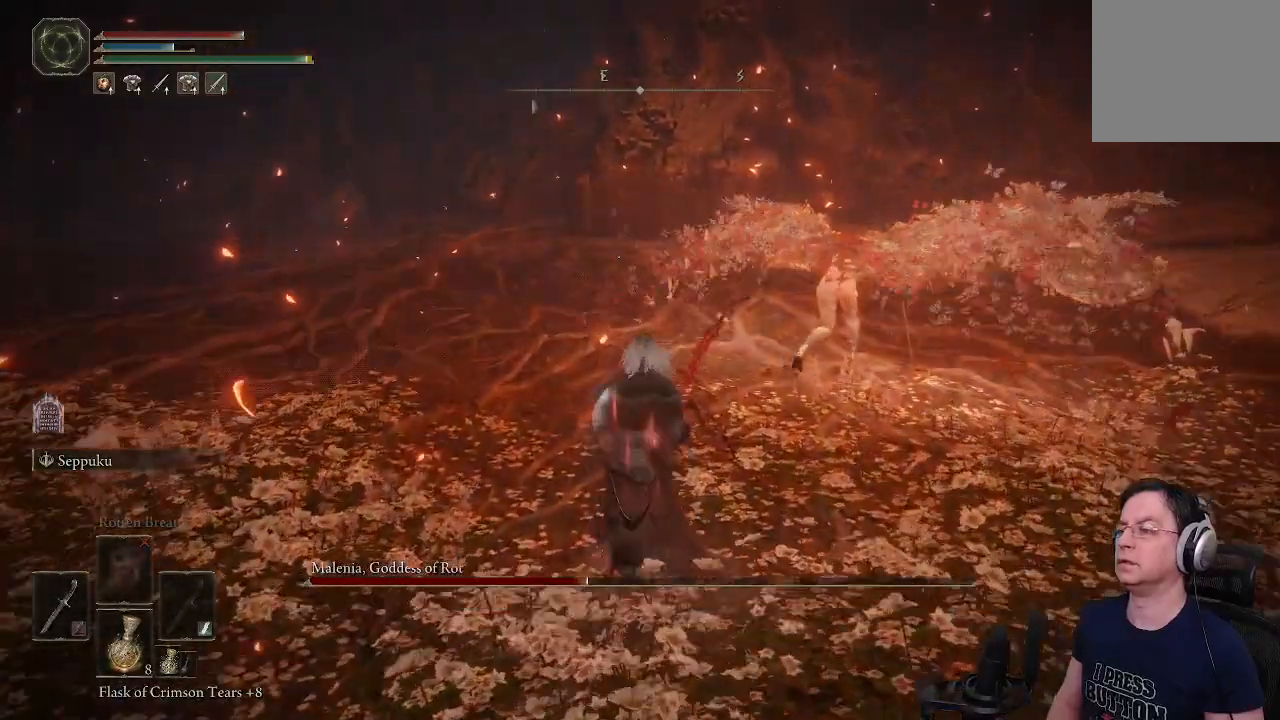
{"dt_ms": 500, "buttons": [], "left_stick": "right", "right_stick": "center", "events": [[350, "CIRCLE", "up"], [433, "left_stick", "right"]]}
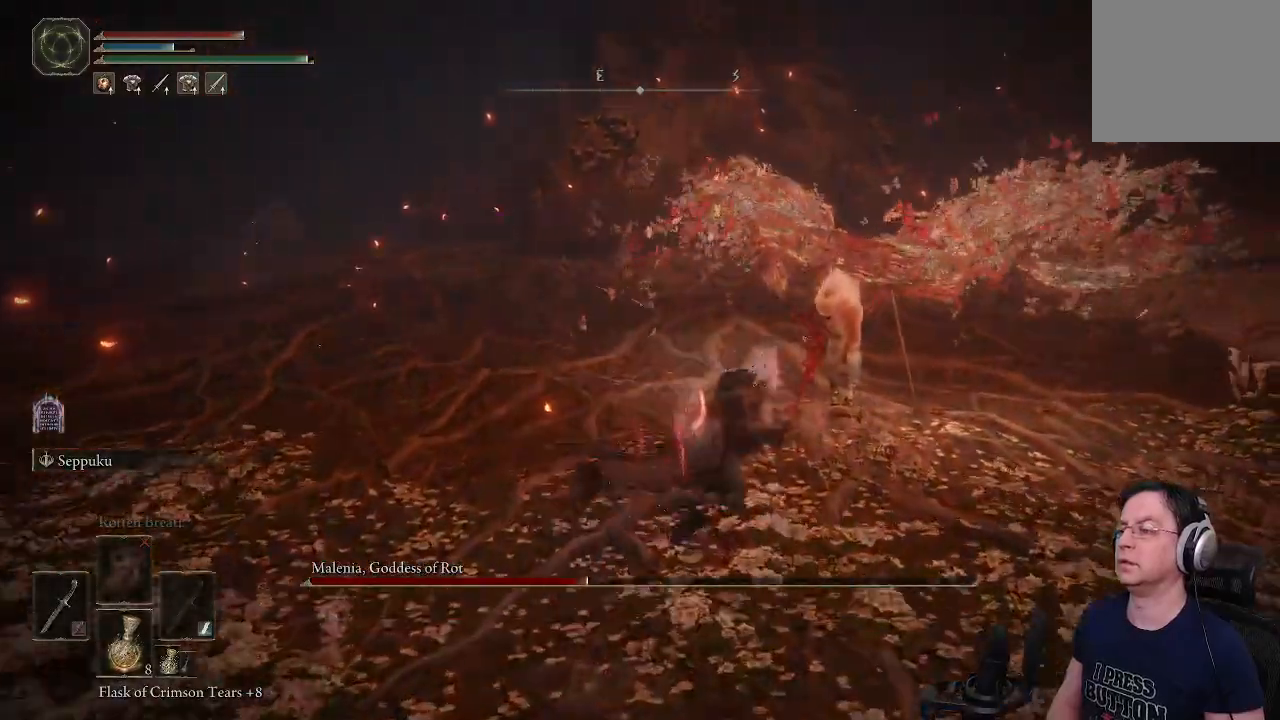
{"dt_ms": 500, "buttons": [], "left_stick": "down", "right_stick": "center", "events": [[17, "left_stick", "down-right"], [33, "CROSS", "down"], [267, "L1", "down"], [383, "L1", "up"], [400, "left_stick", "down"], [500, "CROSS", "up"]]}
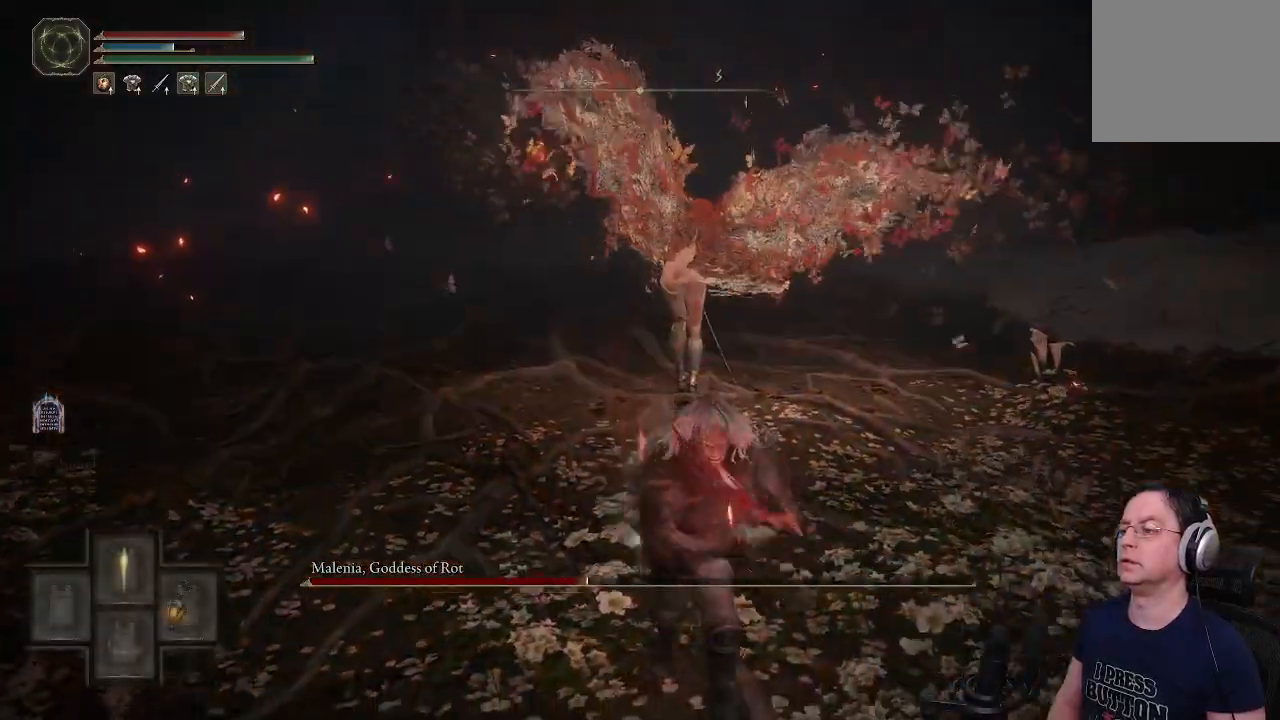
{"dt_ms": 500, "buttons": [], "left_stick": "down-left", "right_stick": "center", "events": [[283, "left_stick", "down-left"]]}
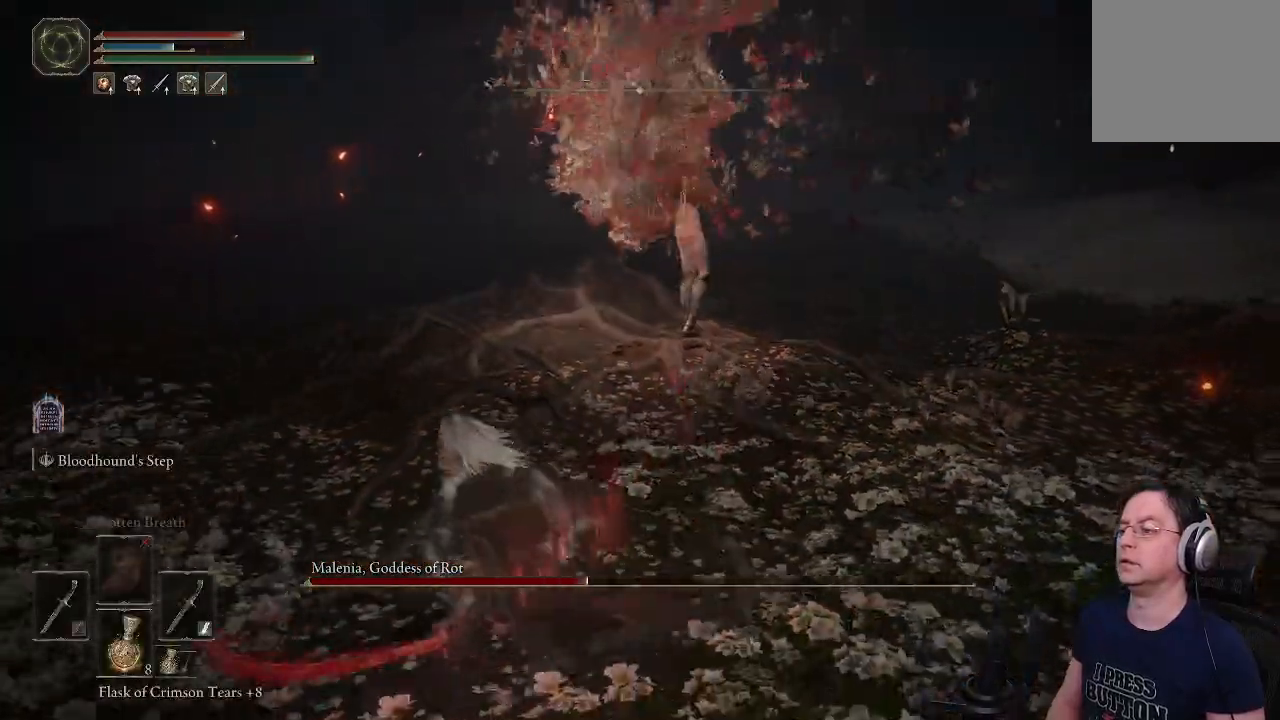
{"dt_ms": 500, "buttons": ["CIRCLE"], "left_stick": "up", "right_stick": "center", "events": [[17, "left_stick", "left"], [133, "left_stick", "up-left"], [150, "CIRCLE", "down"], [333, "left_stick", "up"]]}
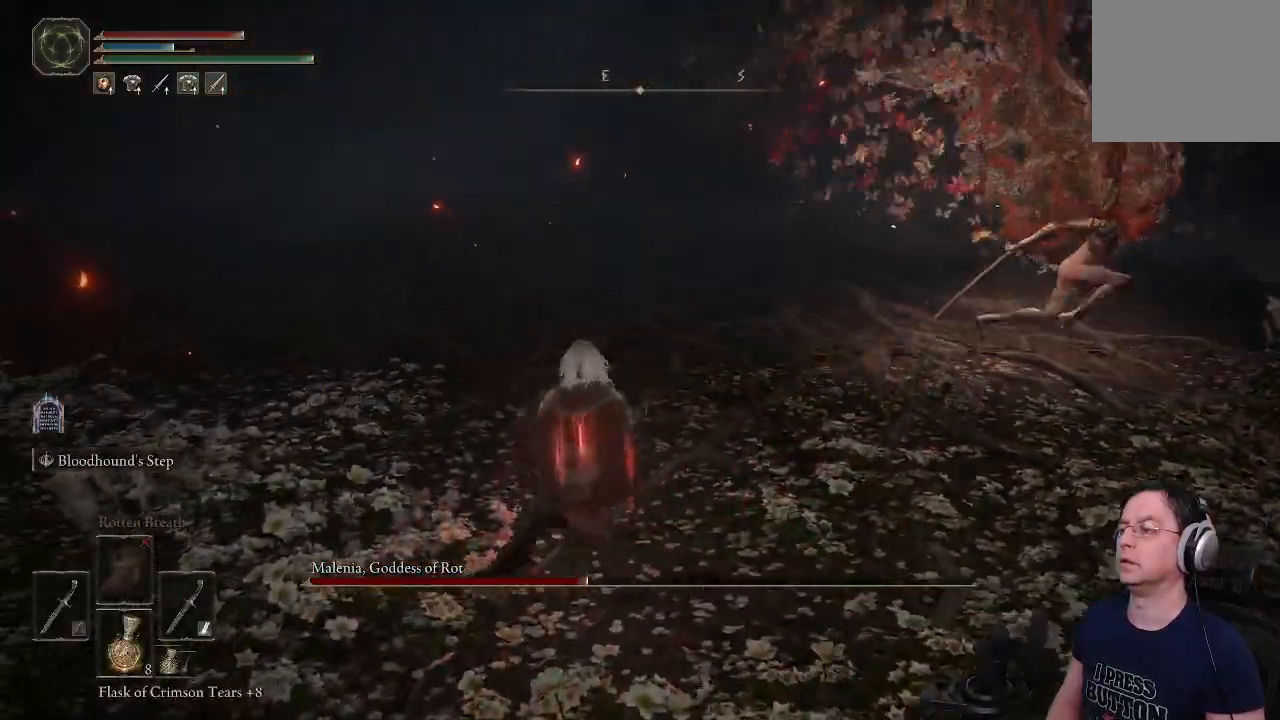
{"dt_ms": 500, "buttons": ["R3"], "left_stick": "down-right", "right_stick": "up", "events": [[150, "left_stick", "right"], [250, "left_stick", "down-right"], [300, "CIRCLE", "up"], [417, "R3", "down"], [483, "right_stick", "up"]]}
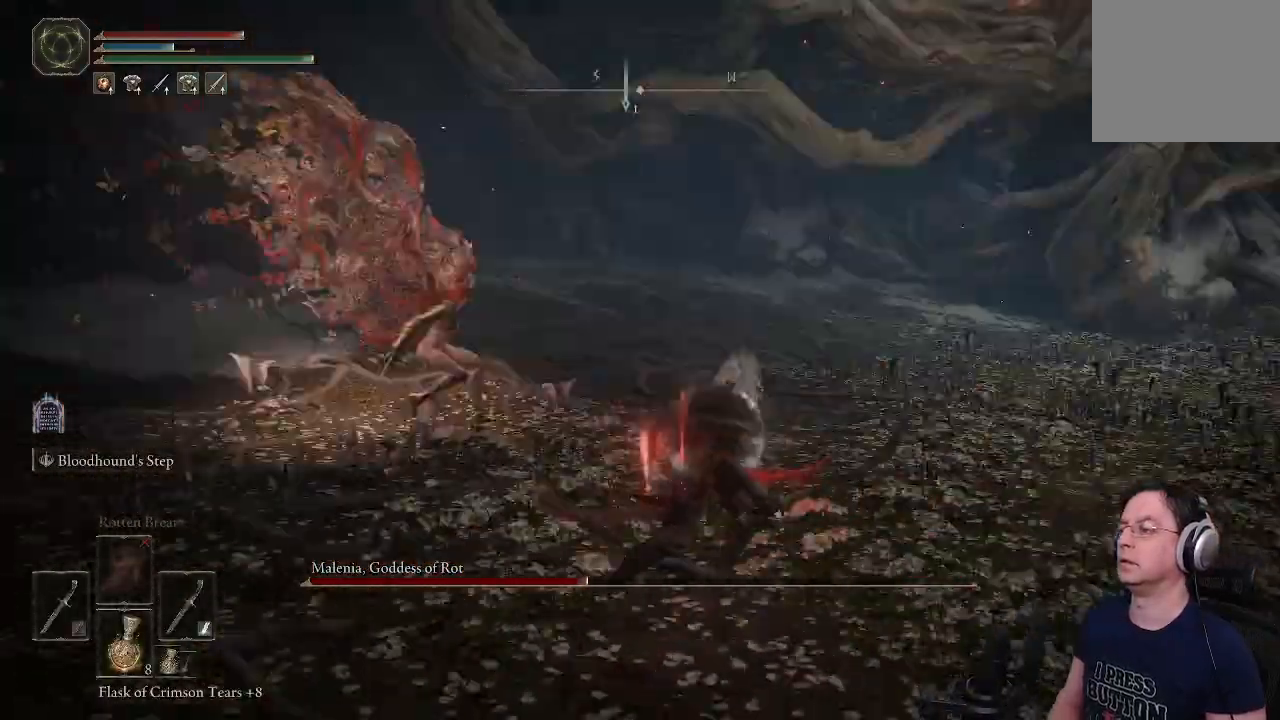
{"dt_ms": 500, "buttons": [], "left_stick": "down", "right_stick": "center", "events": [[67, "R3", "up"], [67, "right_stick", "right"], [83, "left_stick", "down"], [150, "right_stick", "center"]]}